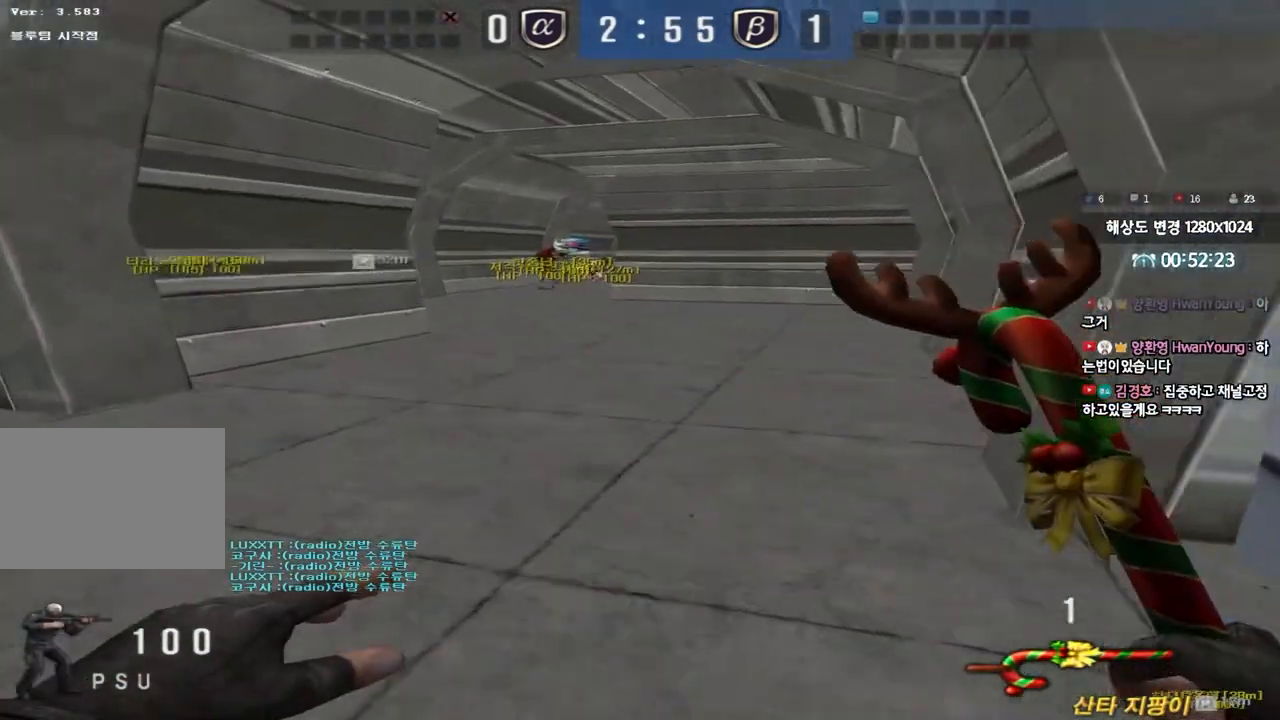
Gameplay with keyboard; each line is a JSON object with the keys held at the frame after it. "events" lists presses ("down") and releases ("up") of "a", "ctrl", "d", "e", "f", "q", "r", "s", "shift", "space", "tab" and "w" between this image and that frame as [ms after this image, input, new state], when the widget could be followed in between. No other keys are recorded. Mouse input is not recorded.
{"keys": ["d", "w"], "events": [[150, "ctrl", "down"], [150, "w", "up"], [167, "a", "up"], [250, "d", "down"], [250, "w", "down"], [267, "ctrl", "up"]]}
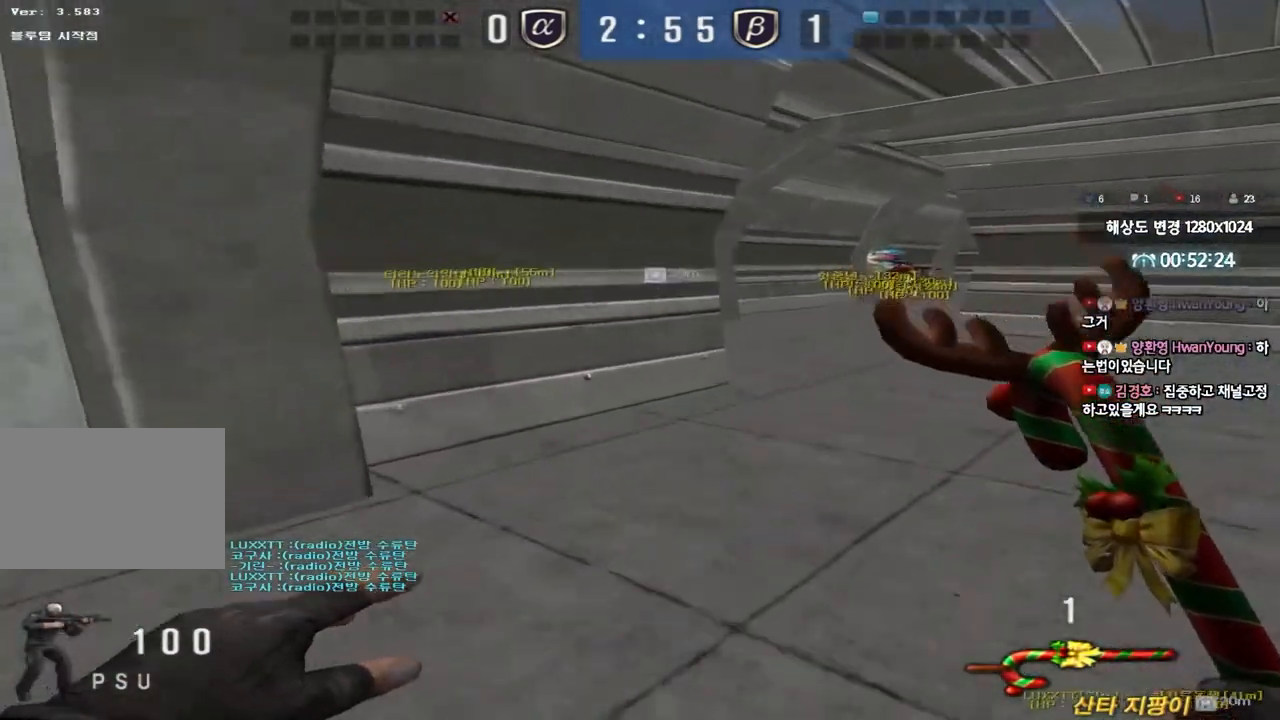
{"keys": ["d", "tab", "w"], "events": [[17, "ctrl", "down"], [33, "d", "up"], [33, "w", "up"], [117, "d", "down"], [133, "ctrl", "up"], [133, "w", "down"], [383, "ctrl", "down"], [383, "d", "up"], [383, "w", "up"], [450, "w", "down"], [467, "d", "down"], [467, "tab", "down"], [500, "ctrl", "up"]]}
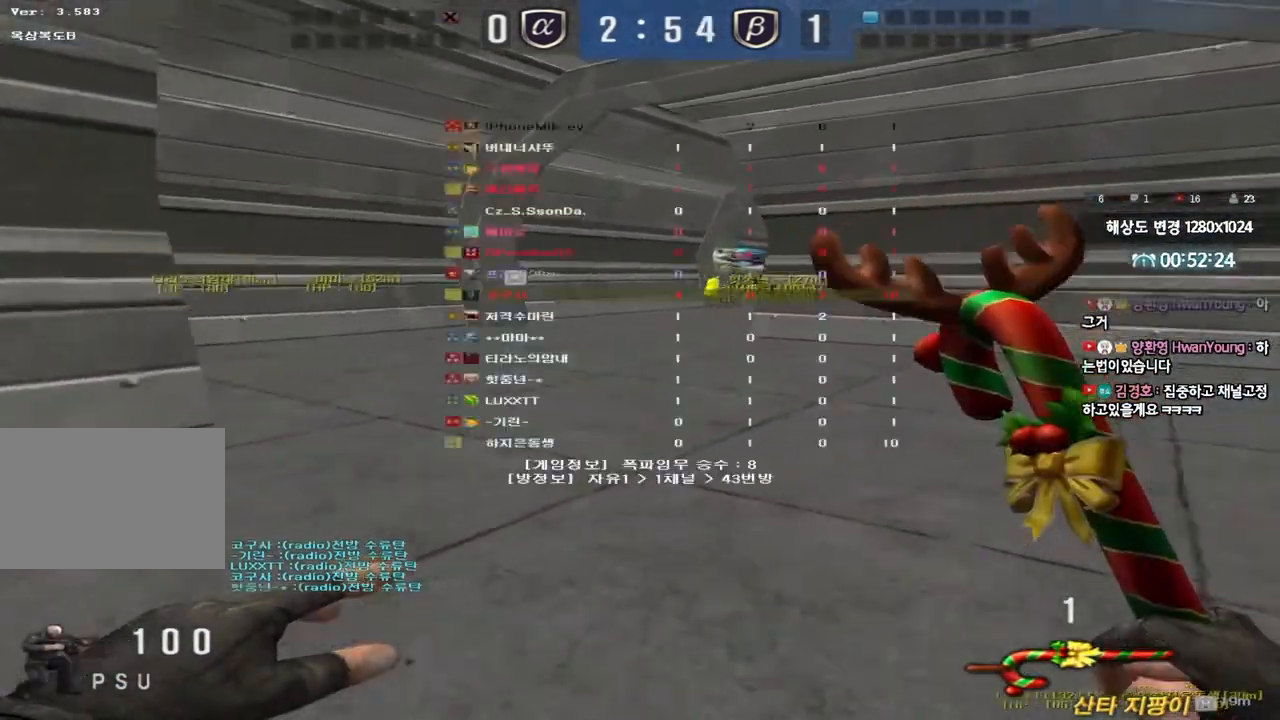
{"keys": ["d", "tab", "w"], "events": [[217, "ctrl", "down"], [217, "d", "up"], [217, "w", "up"], [300, "d", "down"], [300, "w", "down"], [317, "ctrl", "up"]]}
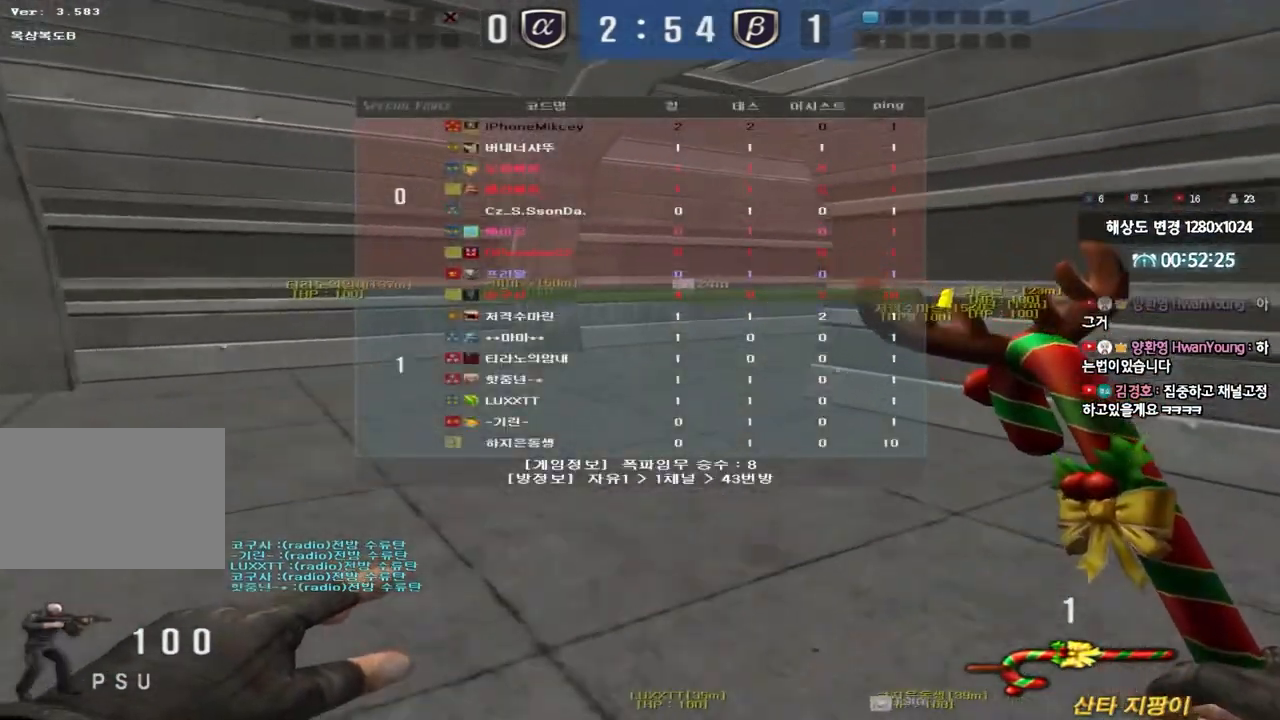
{"keys": ["a", "w"], "events": [[33, "ctrl", "down"], [33, "d", "up"], [33, "w", "up"], [100, "d", "down"], [117, "w", "down"], [150, "ctrl", "up"], [333, "ctrl", "down"], [333, "w", "up"], [350, "d", "up"], [367, "tab", "up"], [450, "w", "down"], [467, "a", "down"], [467, "ctrl", "up"]]}
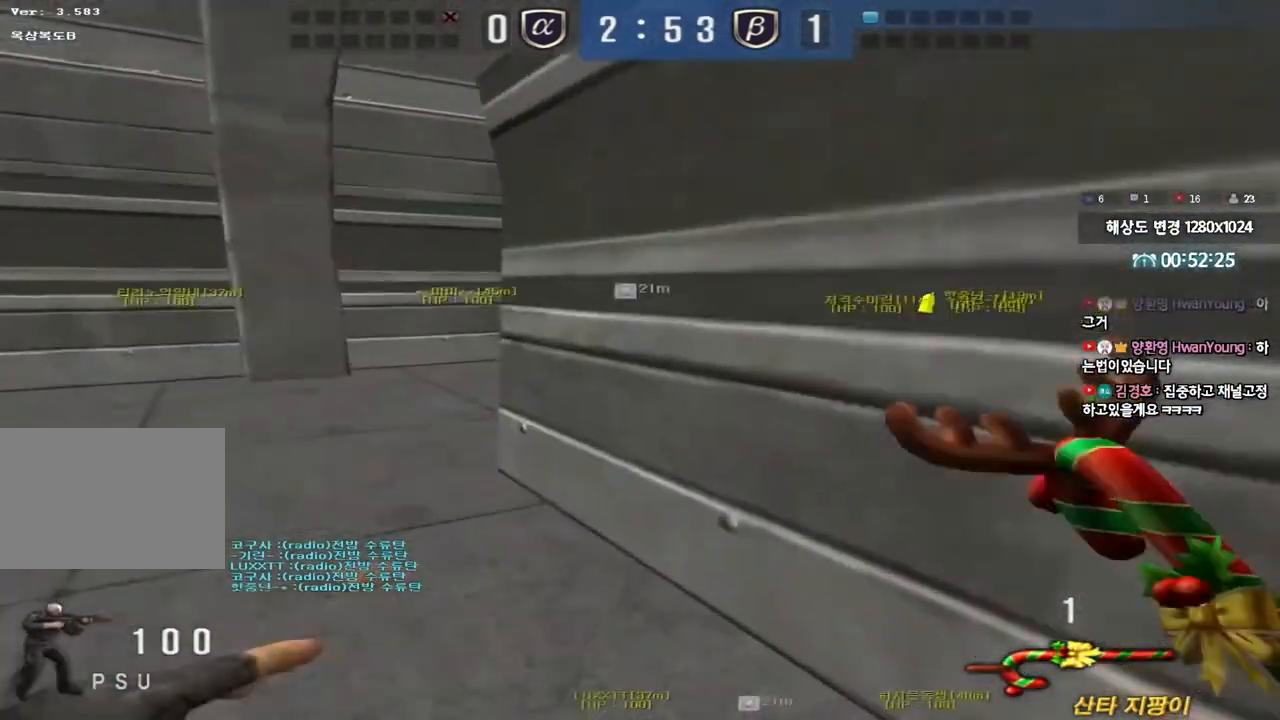
{"keys": ["a", "w"], "events": [[200, "ctrl", "down"], [217, "w", "up"], [233, "a", "up"], [317, "ctrl", "up"], [333, "a", "down"], [333, "w", "down"]]}
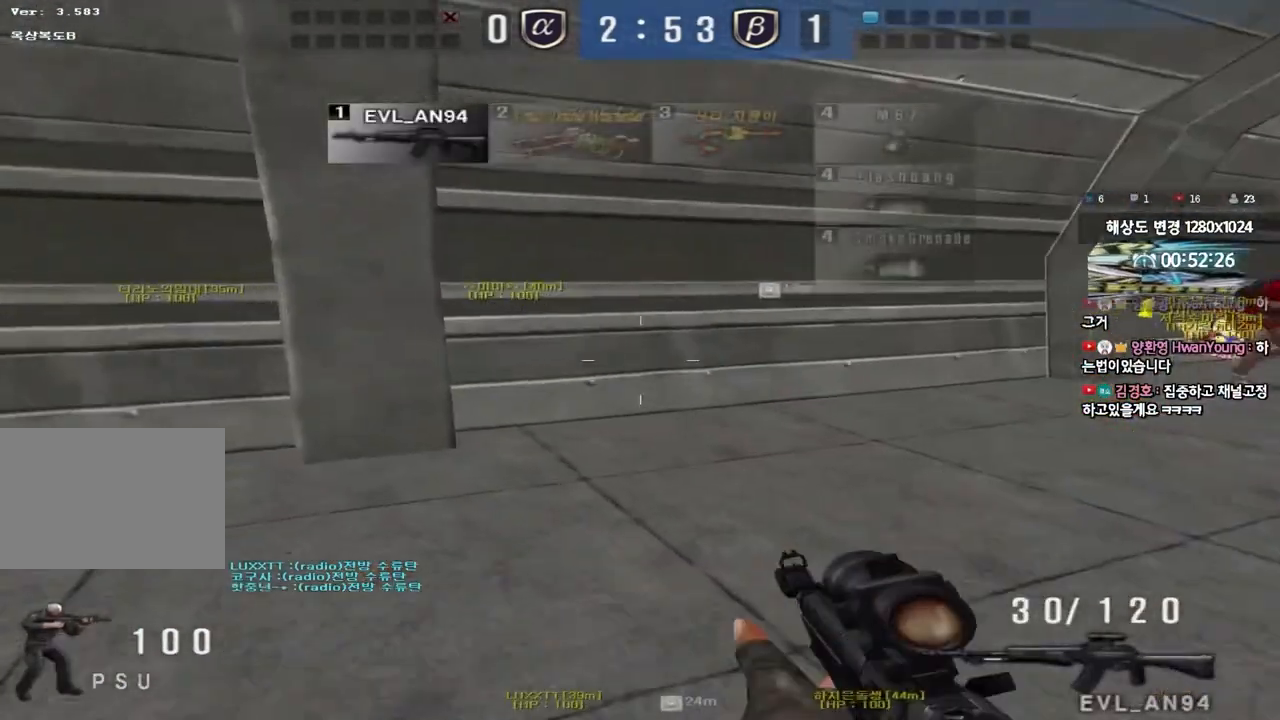
{"keys": ["a", "s"], "events": [[67, "ctrl", "down"], [67, "w", "up"], [100, "a", "up"], [167, "a", "down"], [183, "w", "down"], [217, "ctrl", "up"], [333, "w", "up"], [417, "s", "down"]]}
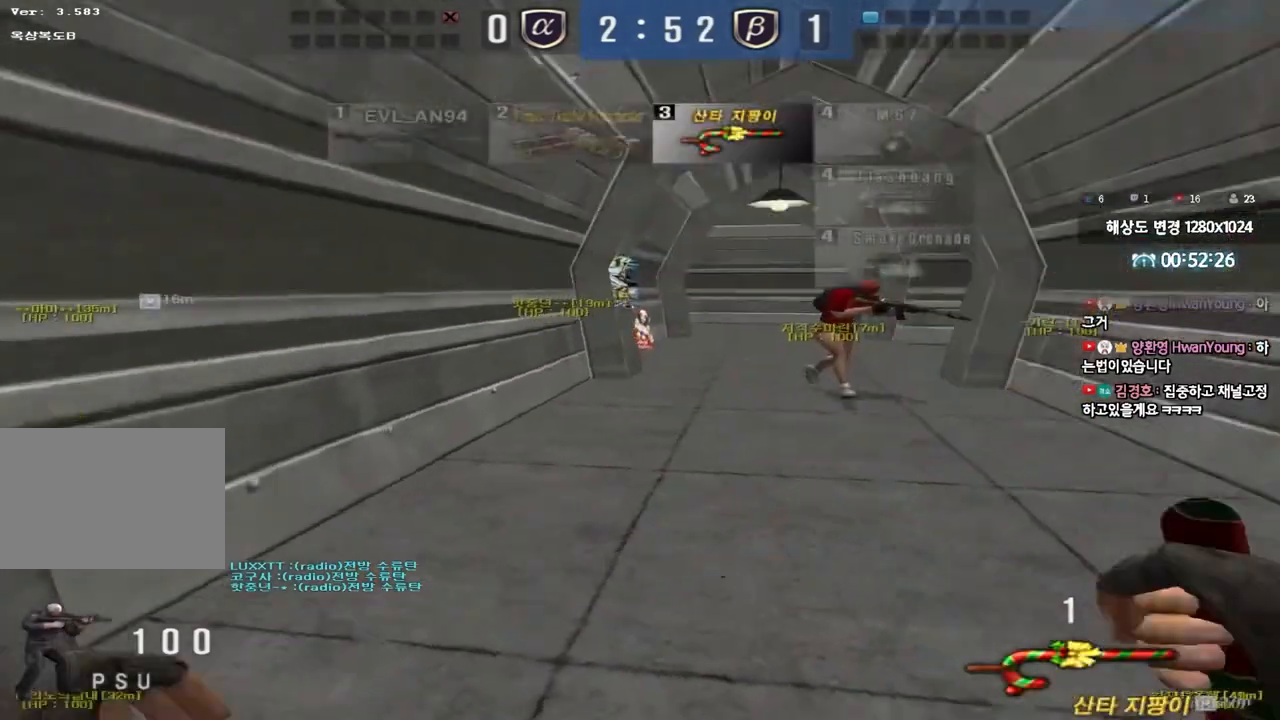
{"keys": ["w"], "events": [[150, "s", "up"], [200, "shift", "down"], [267, "w", "down"], [317, "shift", "up"], [367, "a", "up"]]}
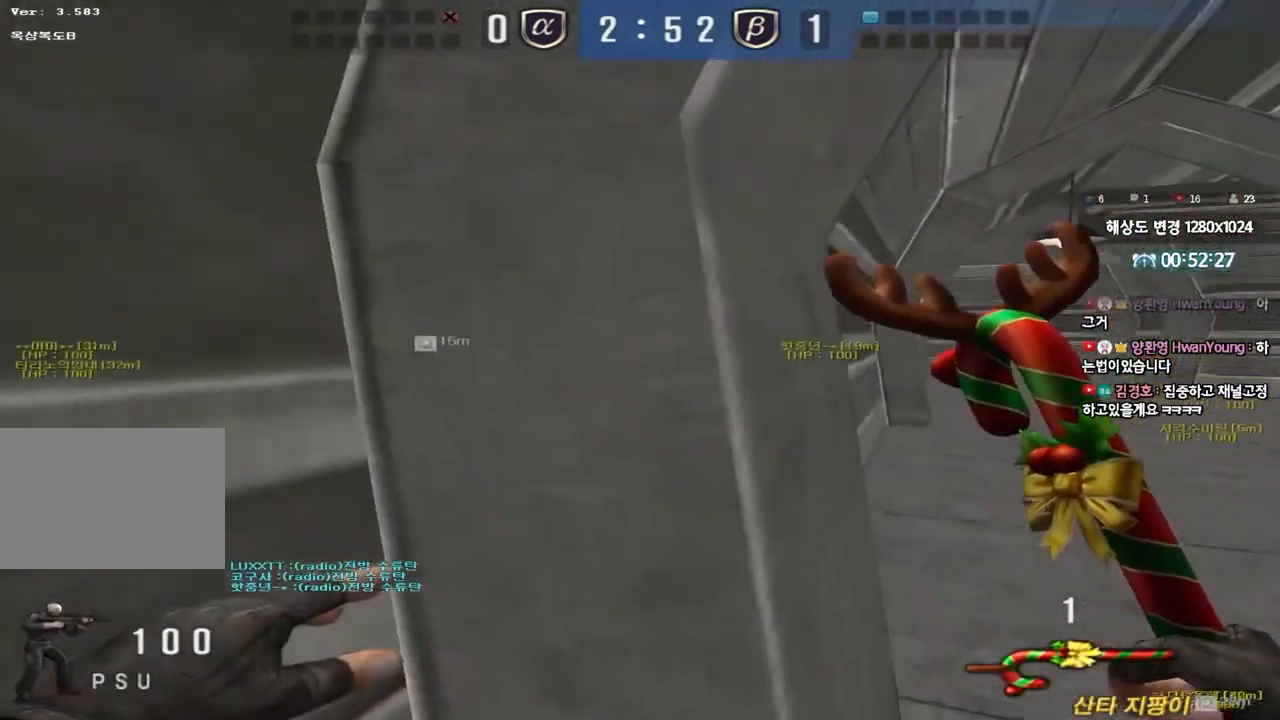
{"keys": ["ctrl"], "events": [[300, "ctrl", "down"], [317, "w", "up"]]}
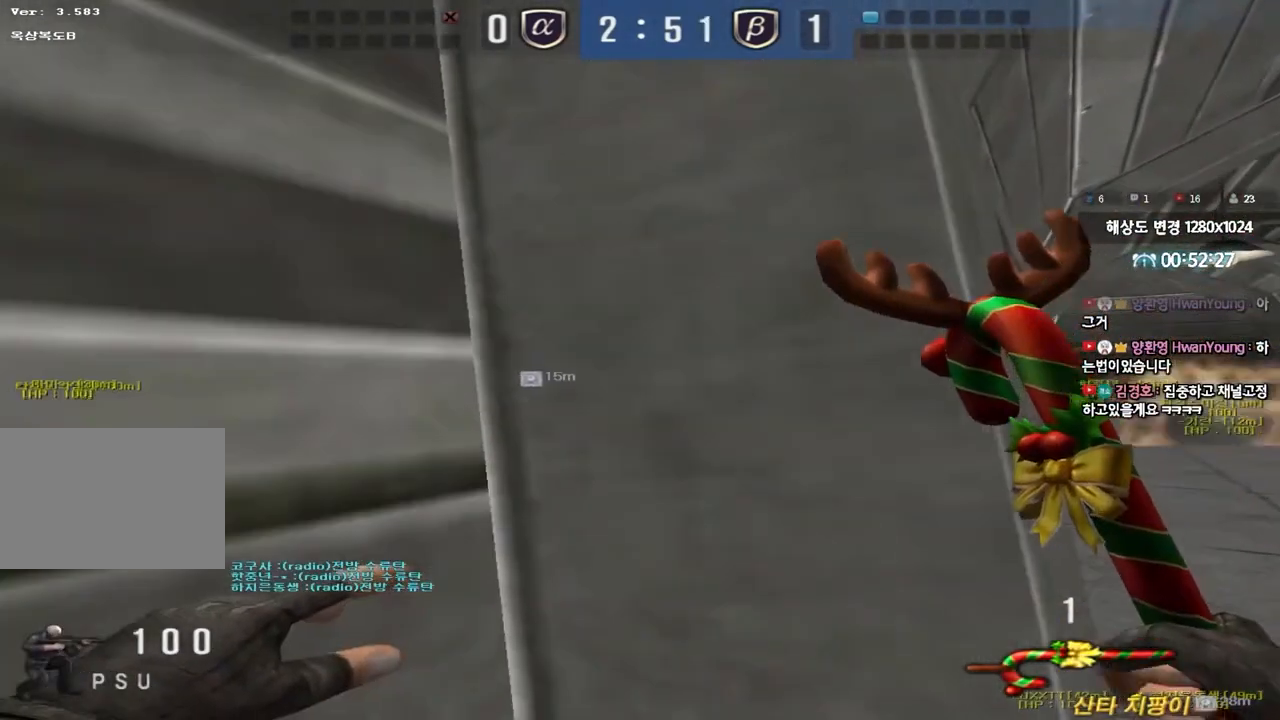
{"keys": ["ctrl"], "events": [[267, "a", "down"], [300, "w", "down"], [483, "w", "up"], [500, "a", "up"]]}
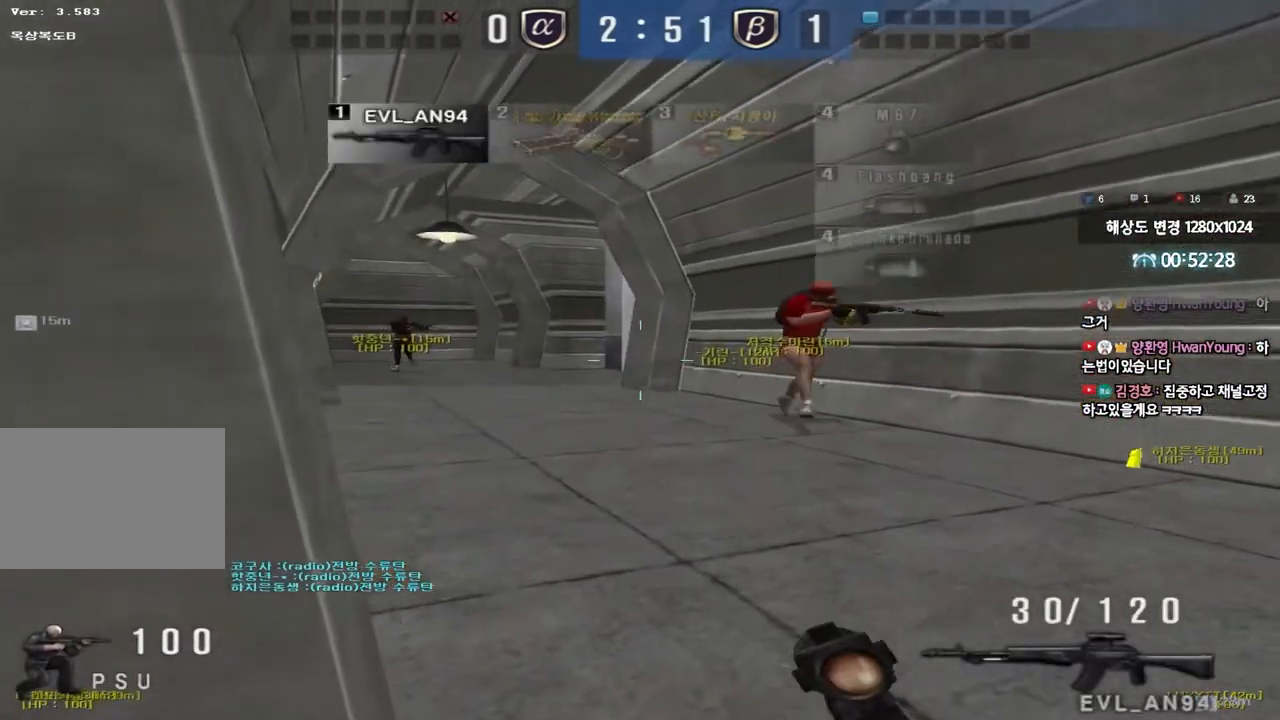
{"keys": ["ctrl"], "events": [[117, "a", "down"], [267, "a", "up"]]}
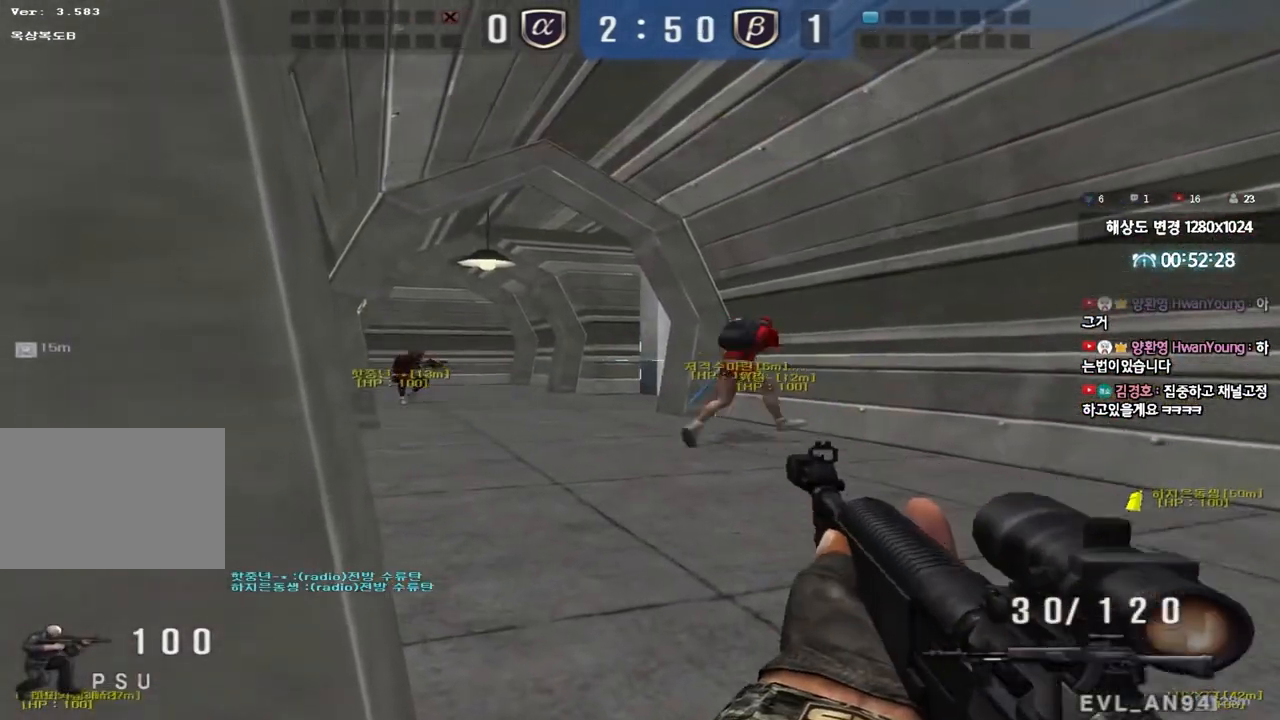
{"keys": ["ctrl"], "events": [[250, "a", "down"], [350, "a", "up"]]}
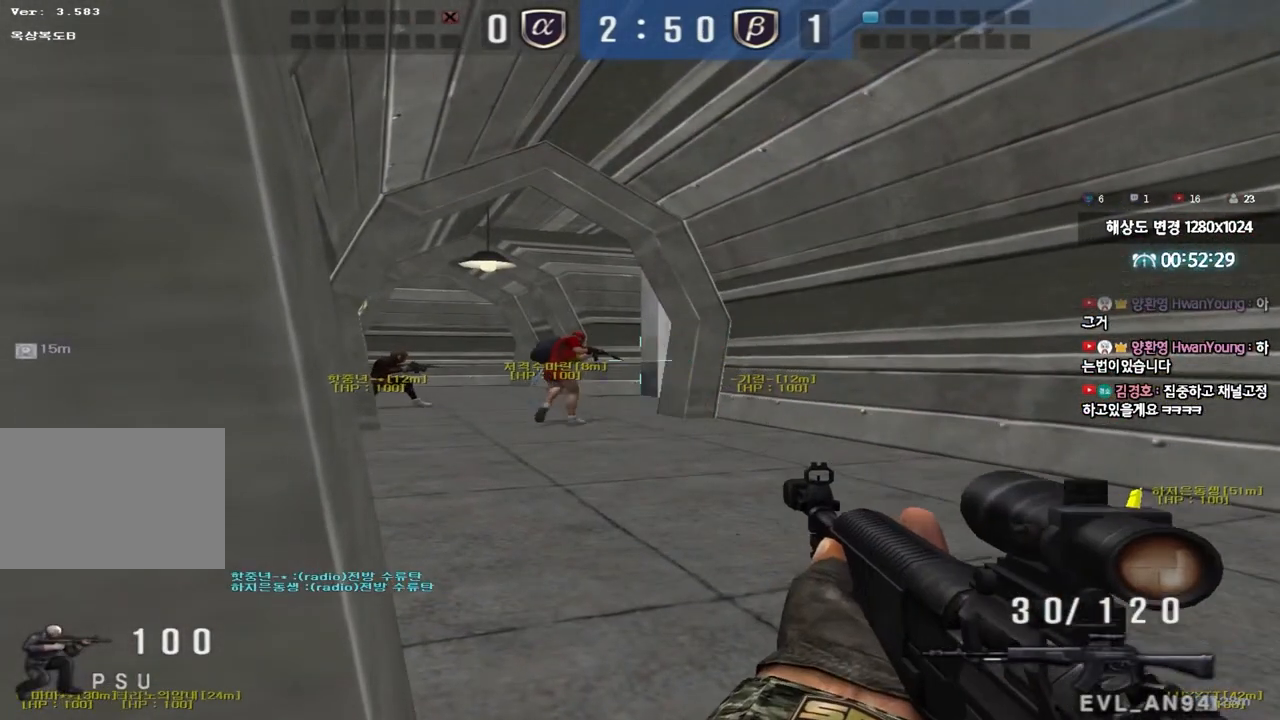
{"keys": ["ctrl"], "events": []}
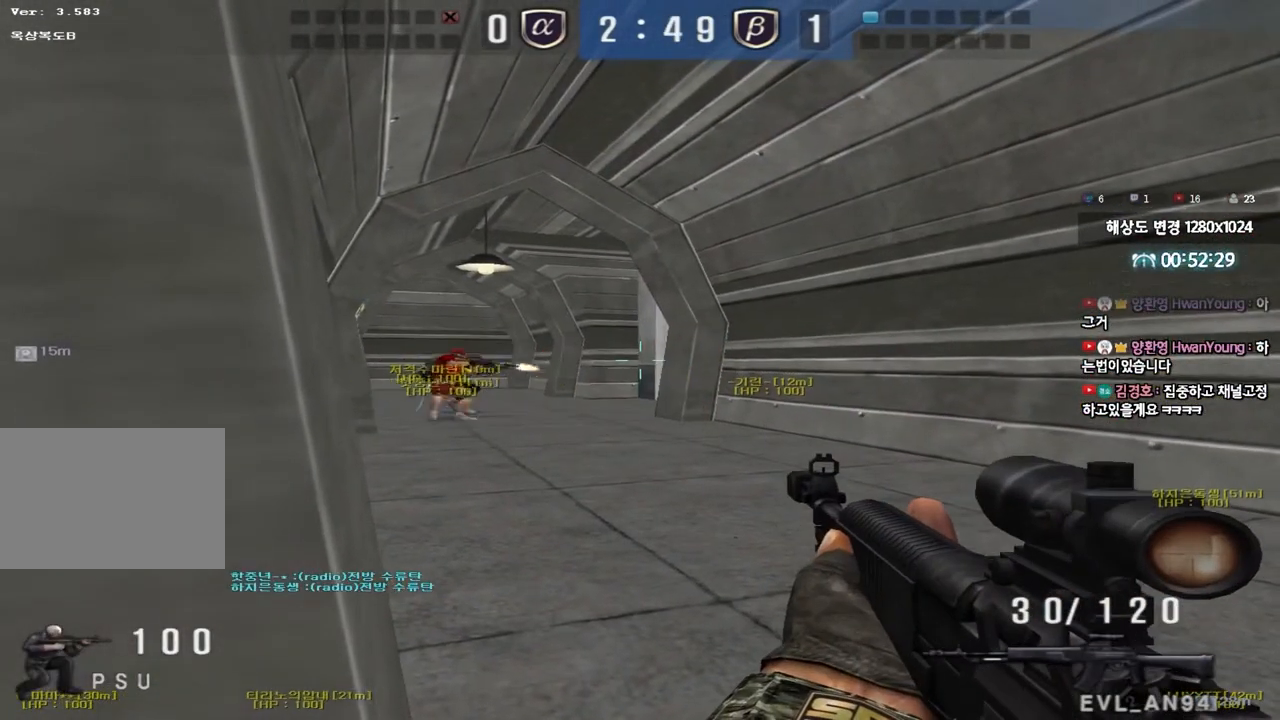
{"keys": ["ctrl"], "events": []}
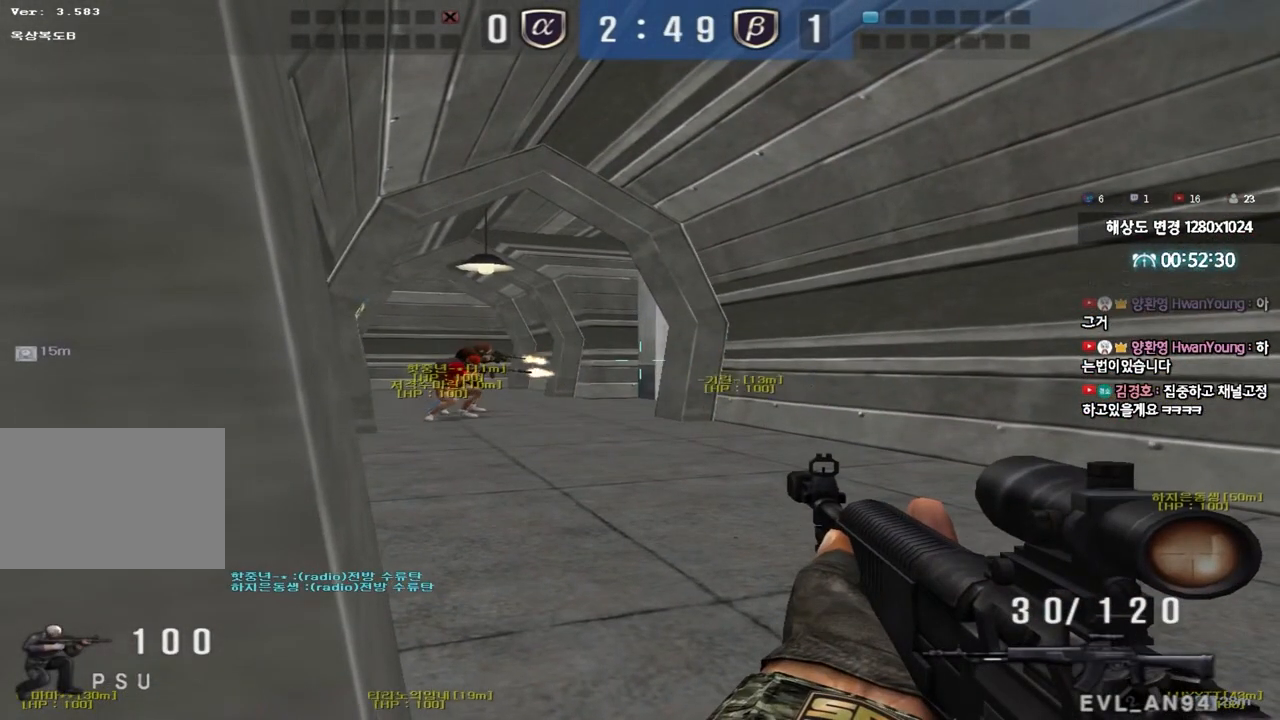
{"keys": ["ctrl"], "events": []}
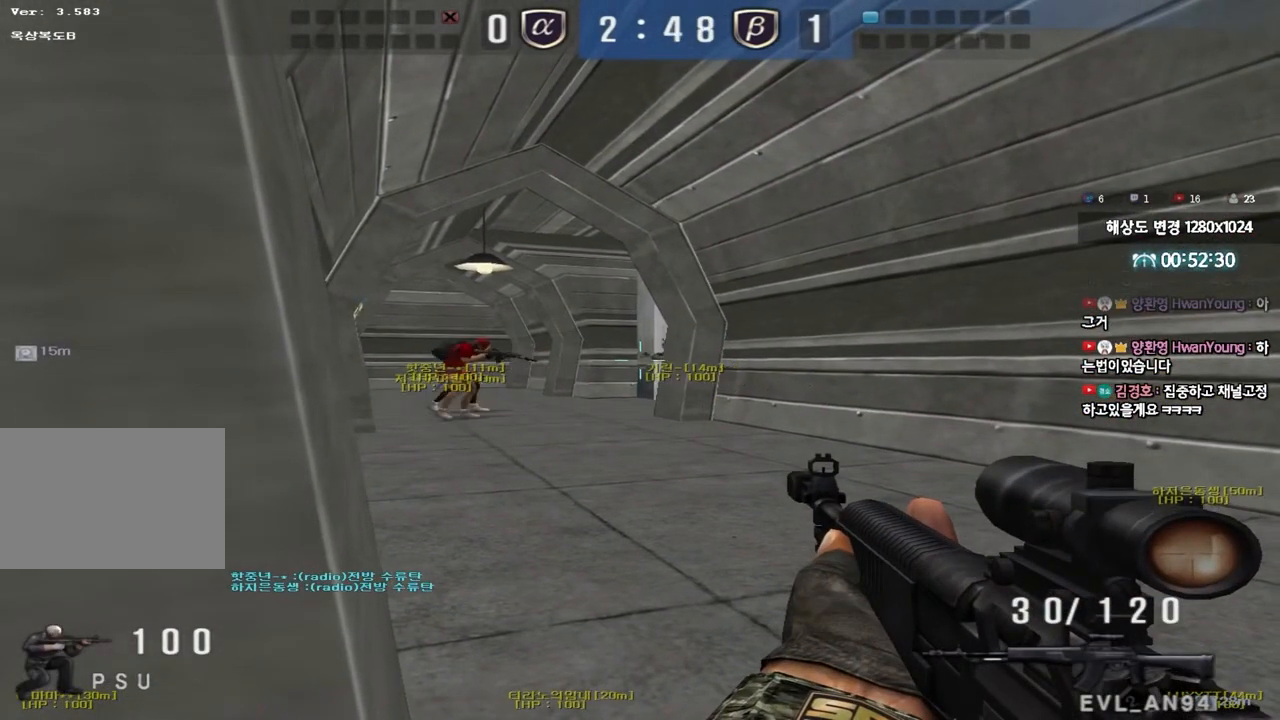
{"keys": ["ctrl"], "events": []}
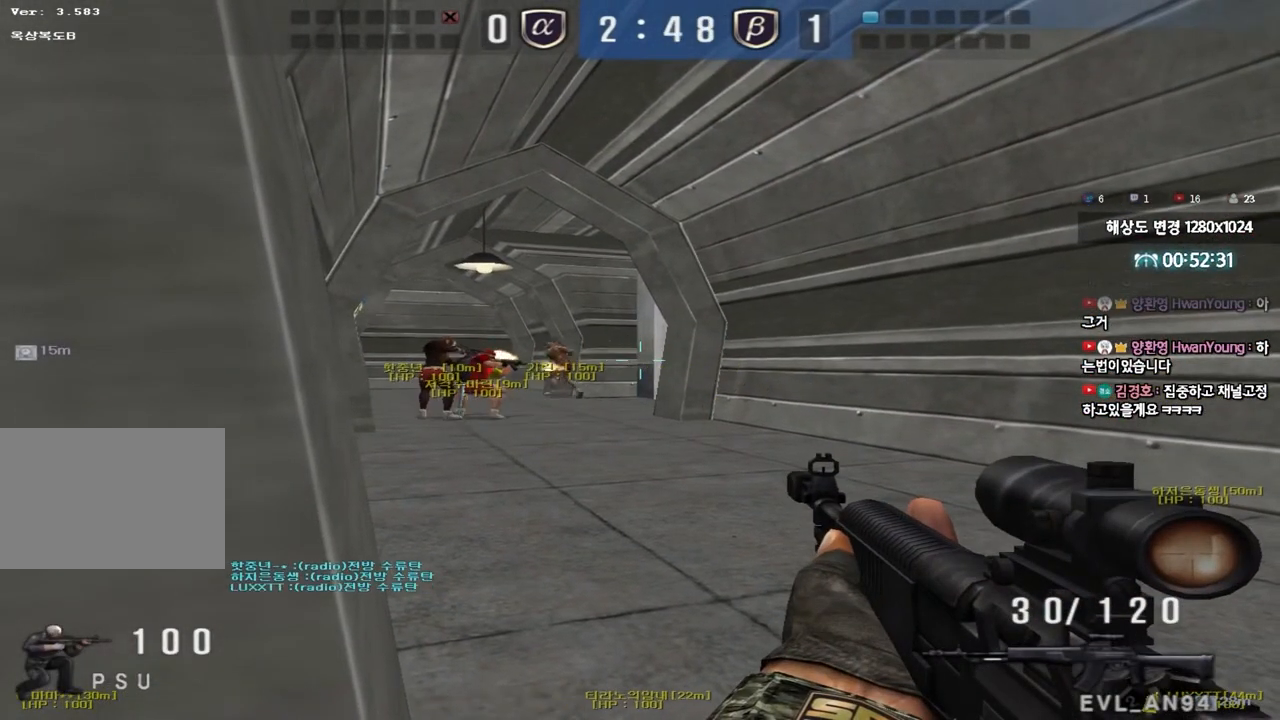
{"keys": ["ctrl"], "events": []}
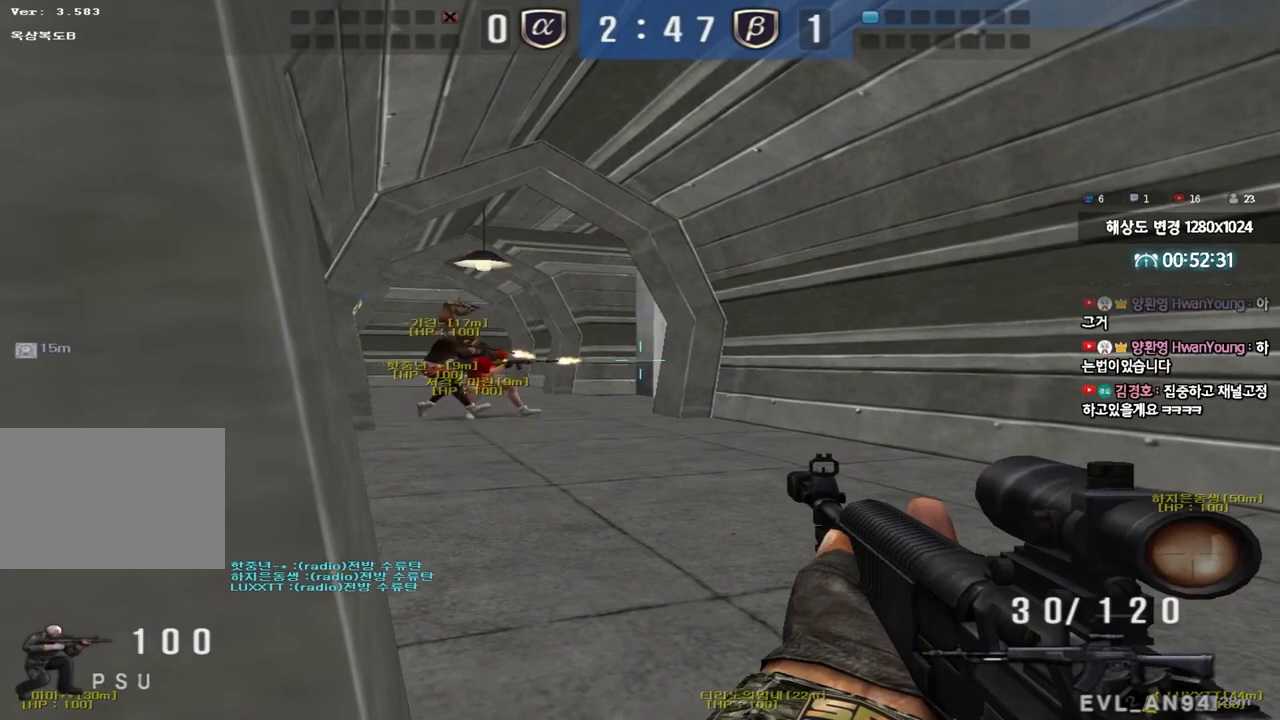
{"keys": ["ctrl"], "events": []}
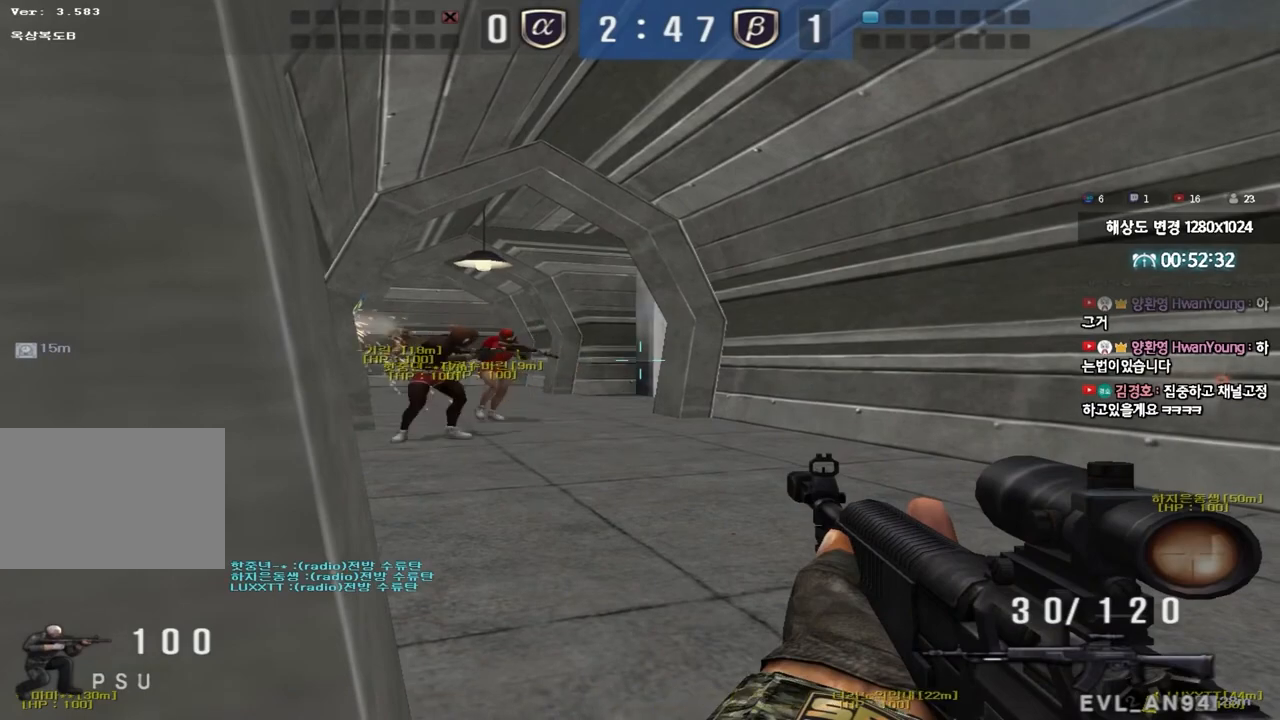
{"keys": ["ctrl"], "events": []}
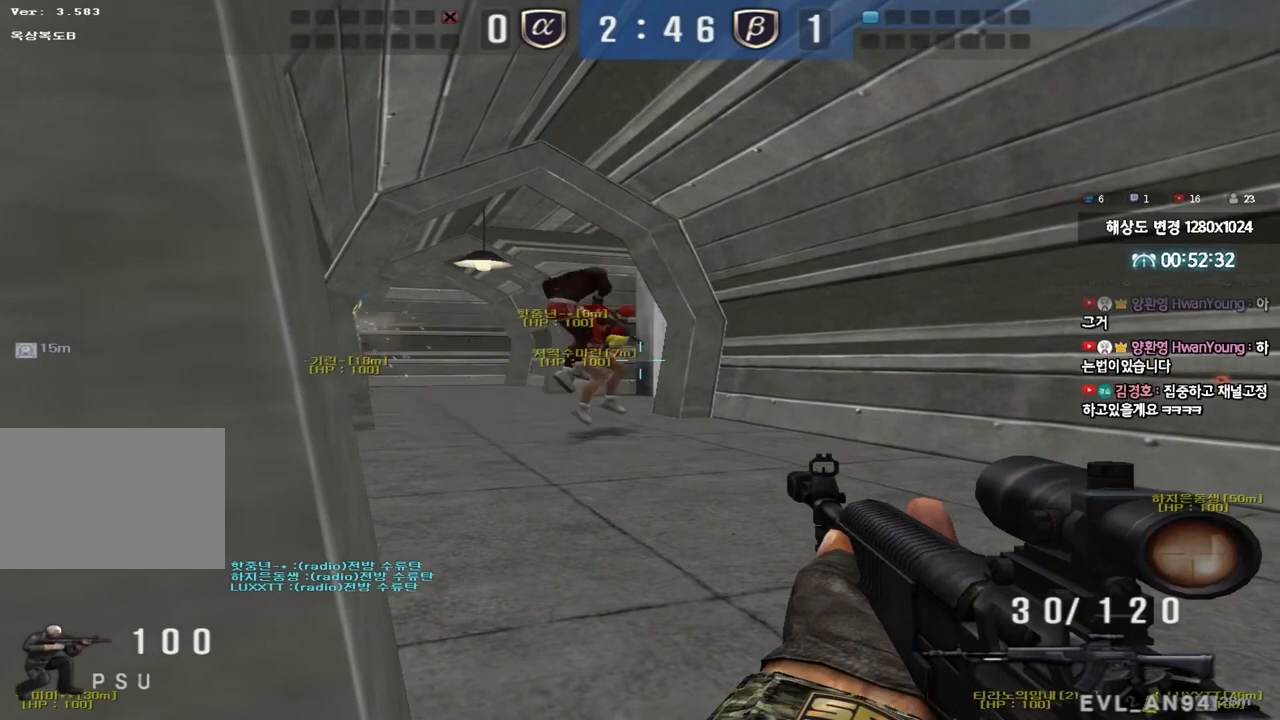
{"keys": ["ctrl"], "events": []}
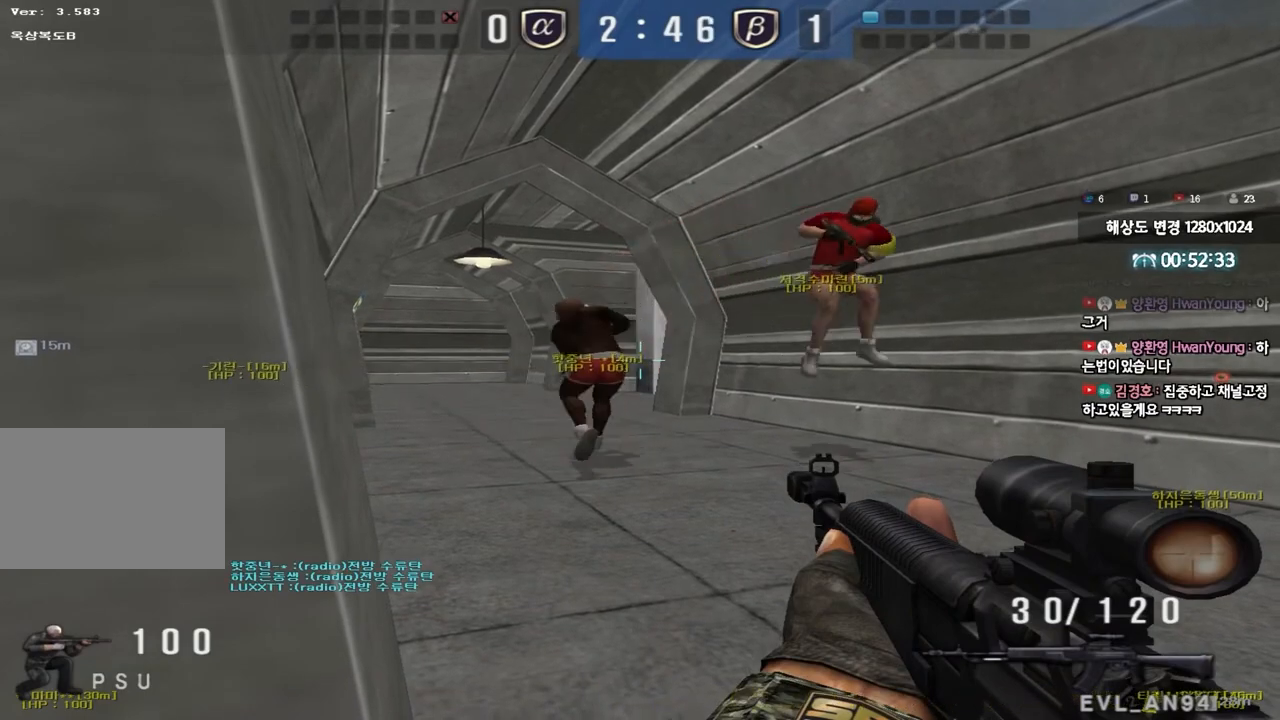
{"keys": ["ctrl"], "events": []}
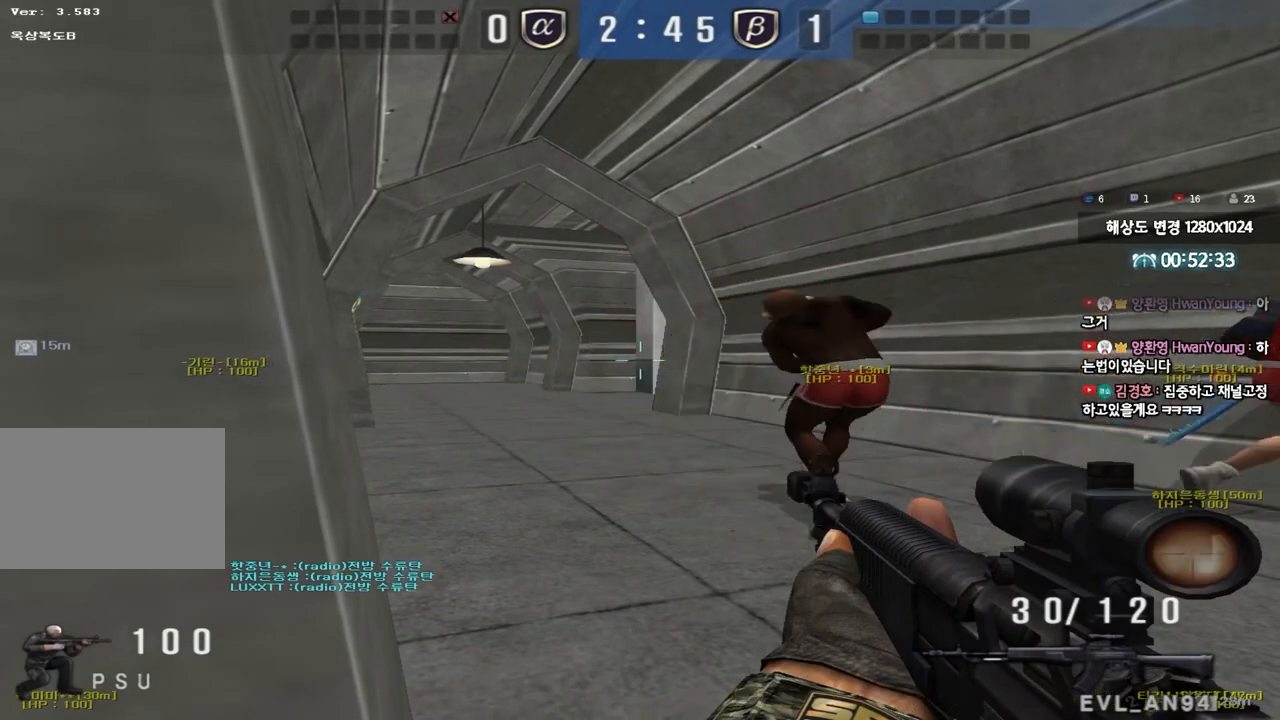
{"keys": ["ctrl"], "events": []}
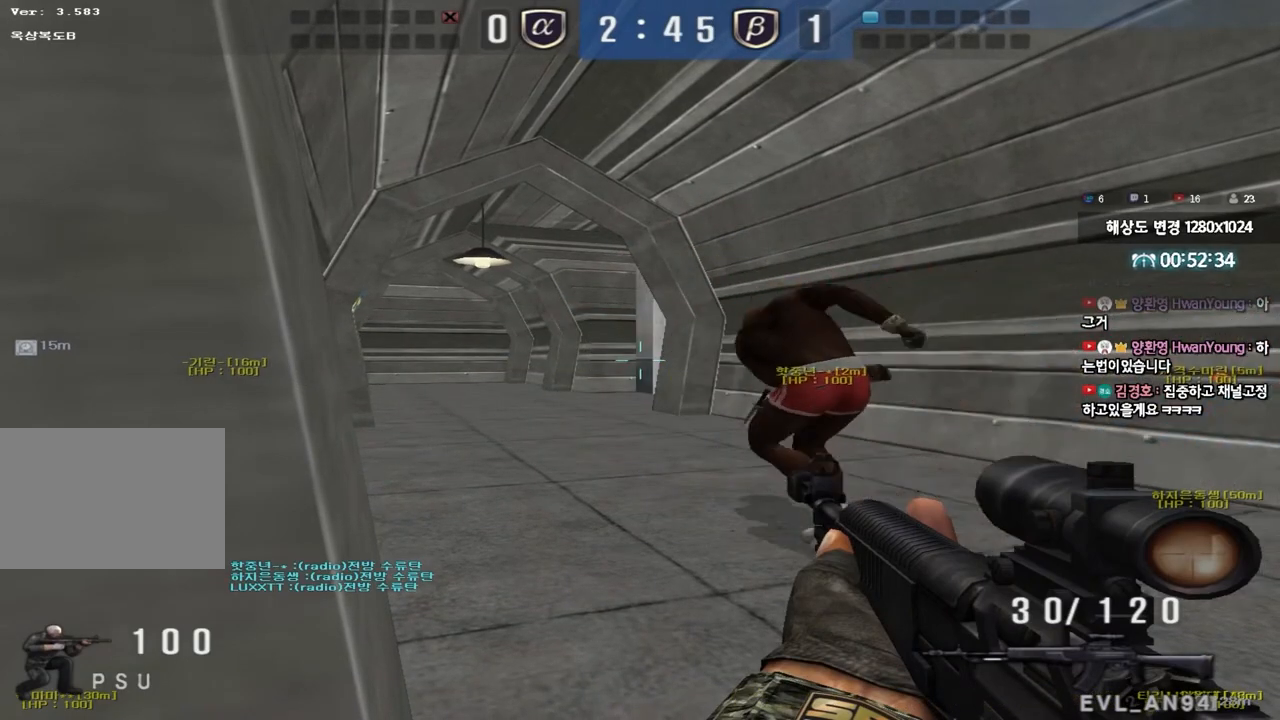
{"keys": ["ctrl"], "events": []}
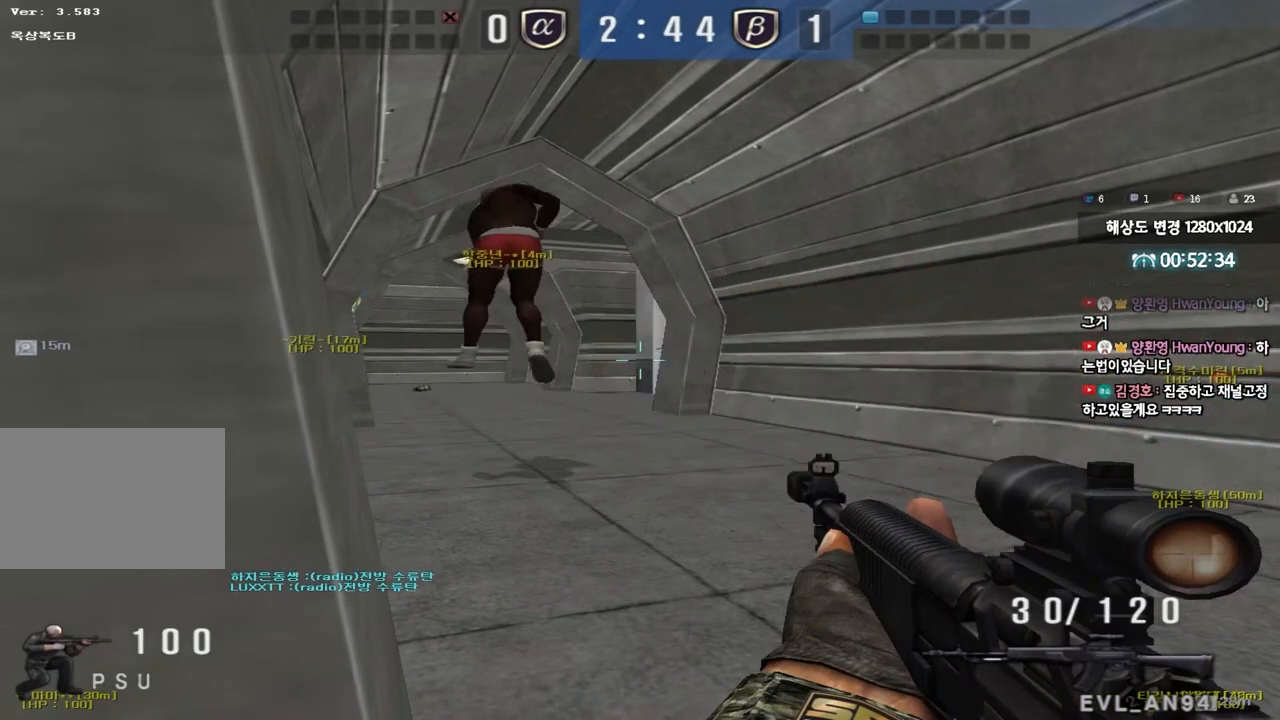
{"keys": ["ctrl"], "events": []}
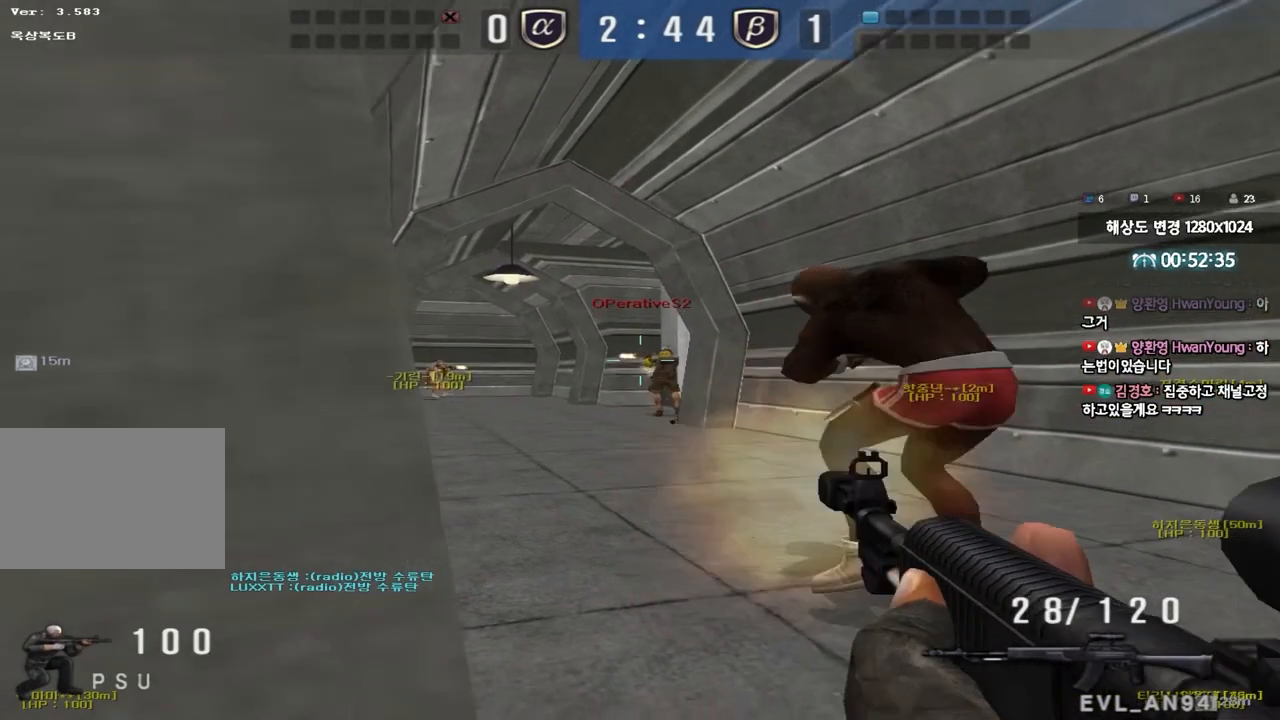
{"keys": ["ctrl"], "events": []}
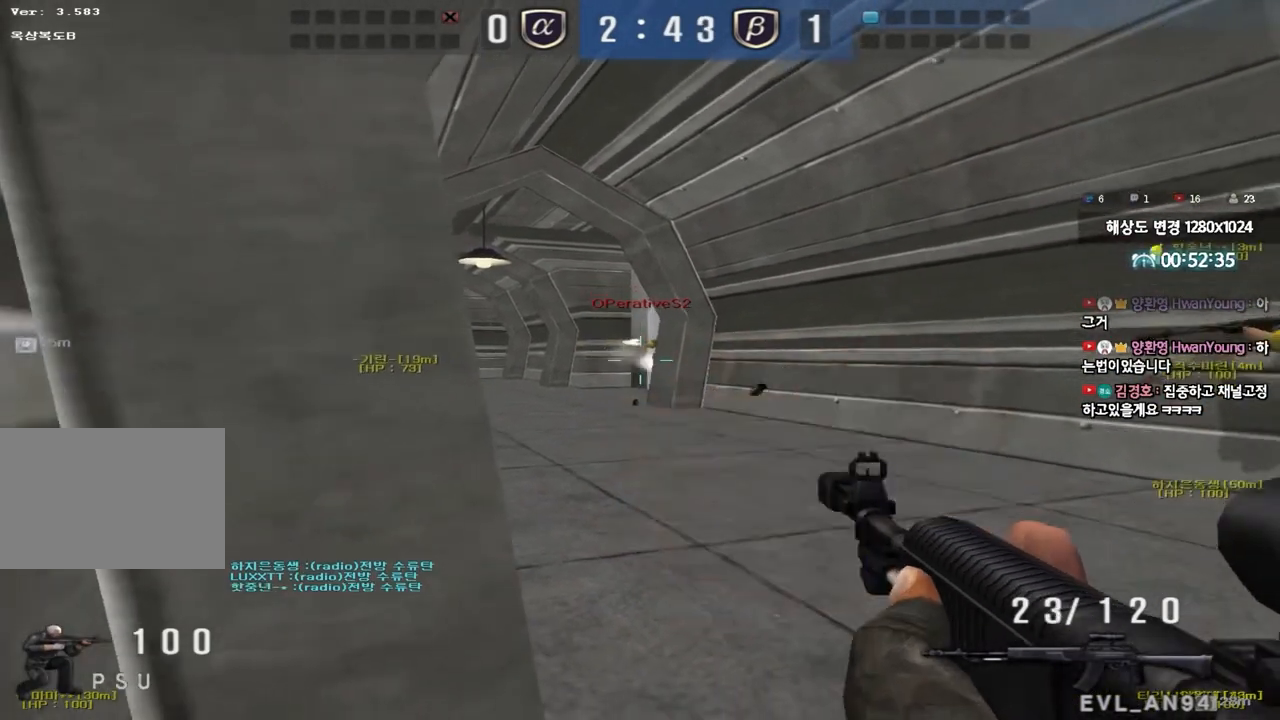
{"keys": ["ctrl"], "events": []}
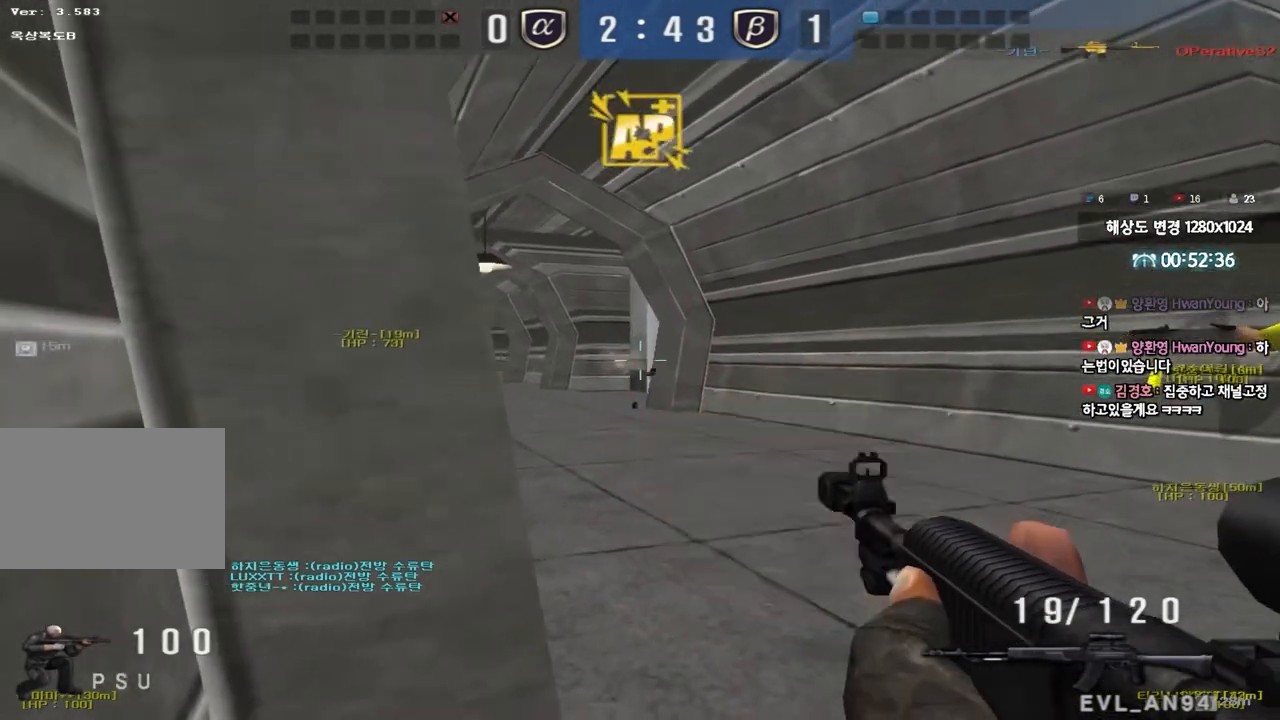
{"keys": ["ctrl"], "events": []}
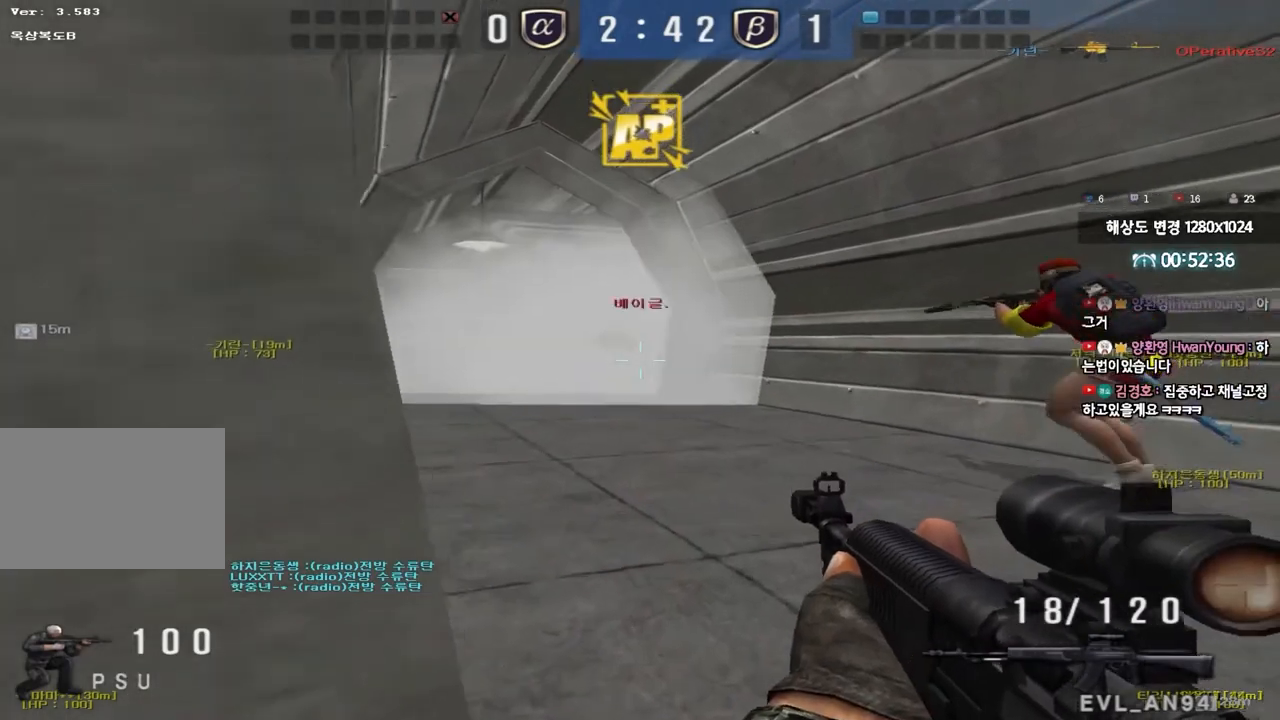
{"keys": ["ctrl"], "events": []}
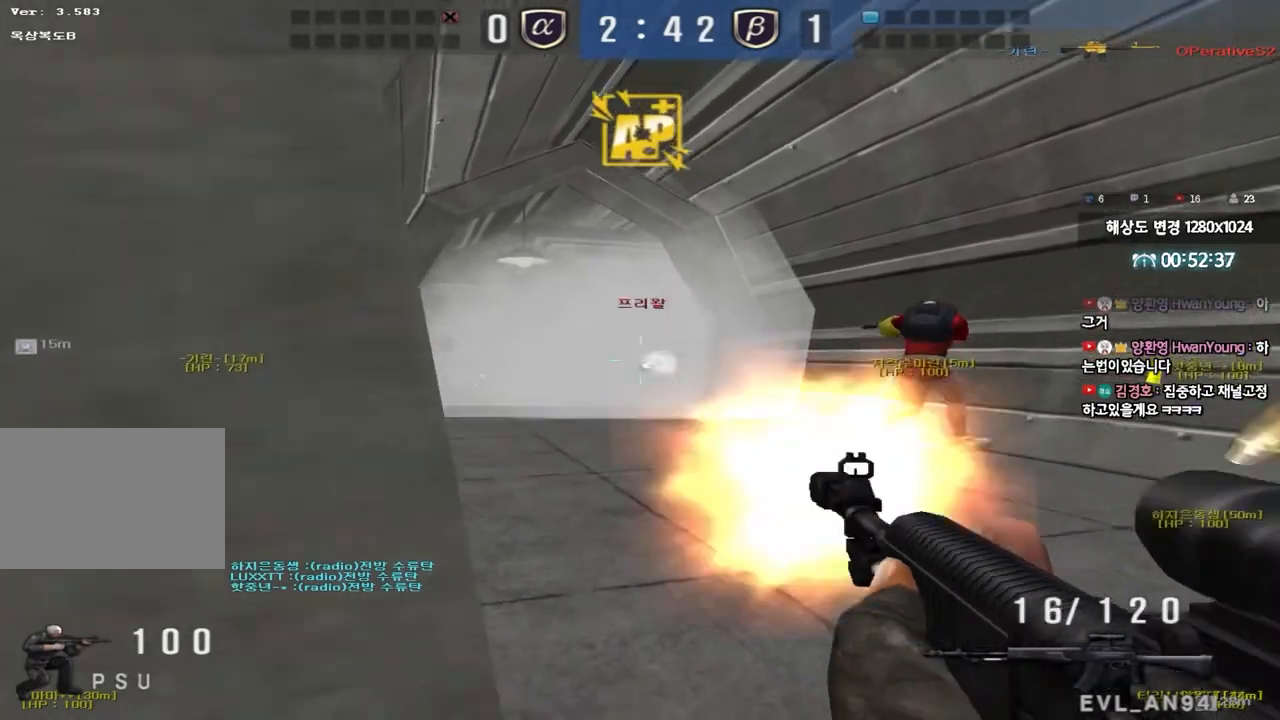
{"keys": ["ctrl"], "events": []}
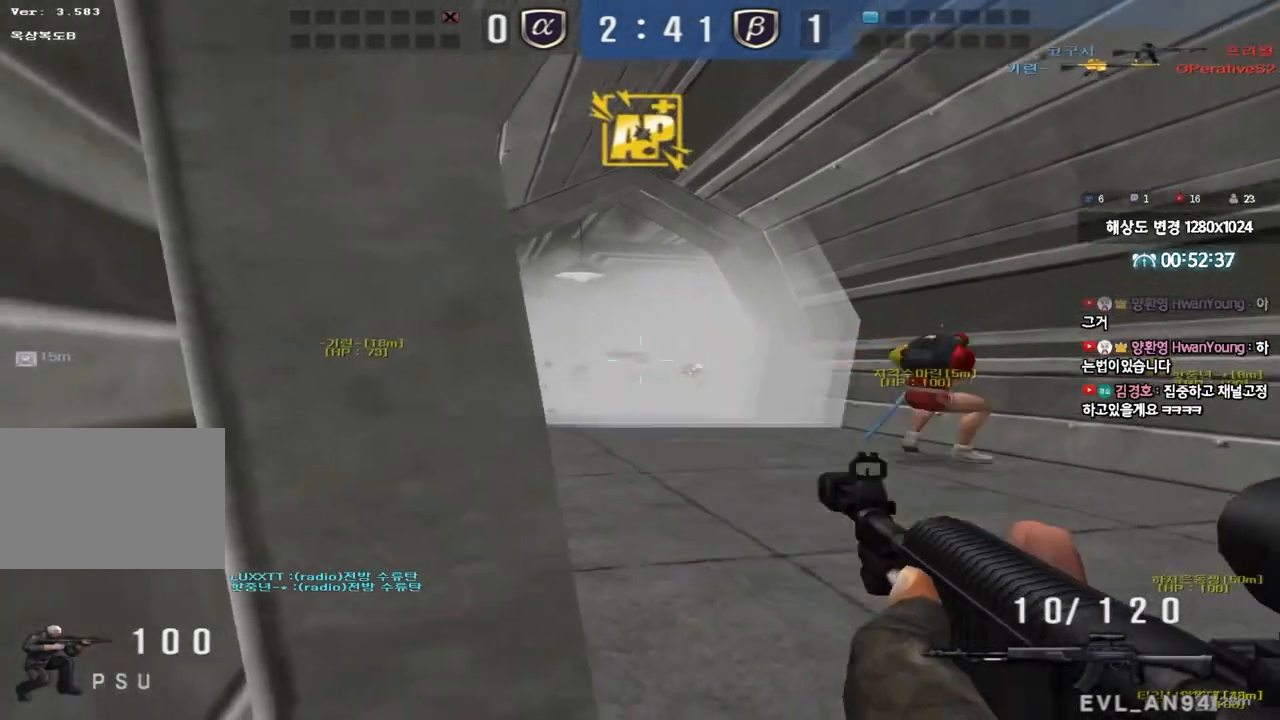
{"keys": ["ctrl"], "events": []}